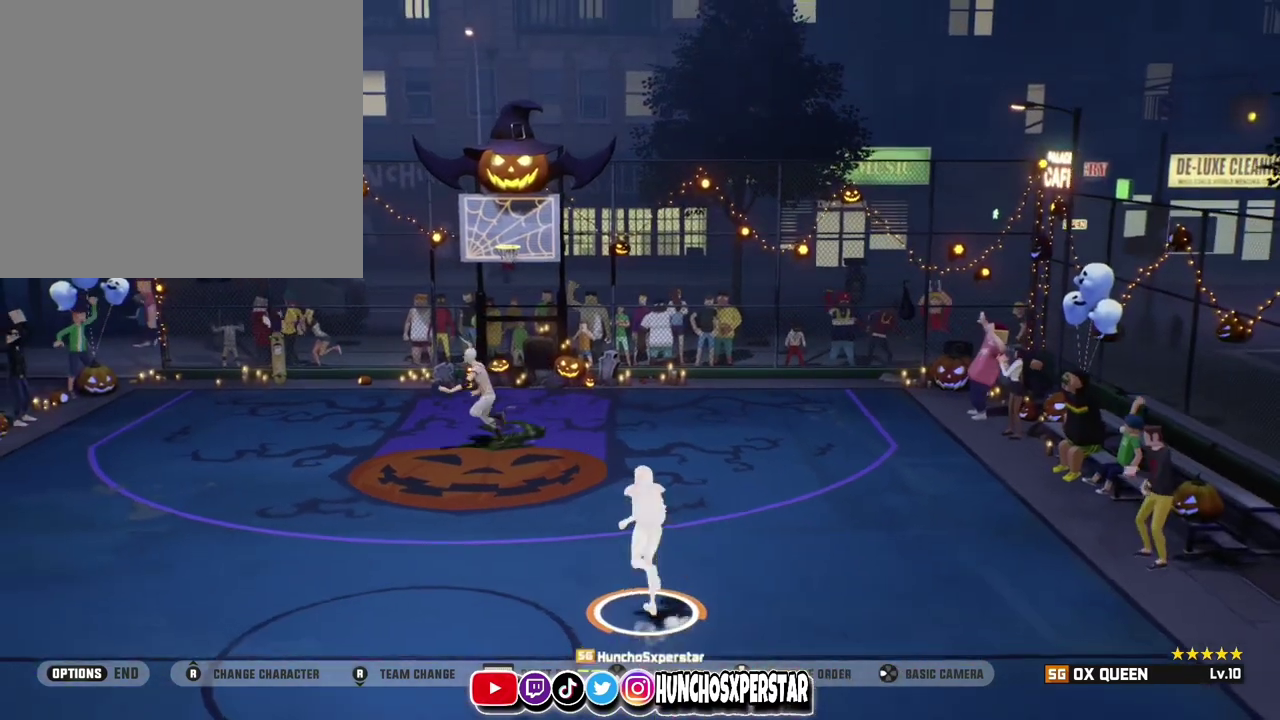
Gameplay with a controller (PlayStation layout); each line is a JSON object with the inputs held at the frame after it (dt_ms = milliseconds from this image to that frame). "events" lists button and stick changes between this image and that frame as [ms after this image, input, new state], when the widget could be followed in between. Not read: R3 right_stick.
{"dt_ms": 500, "buttons": [], "left_stick": "center", "events": [[200, "CIRCLE", "down"], [233, "left_stick", "left"], [333, "CIRCLE", "up"], [400, "left_stick", "center"]]}
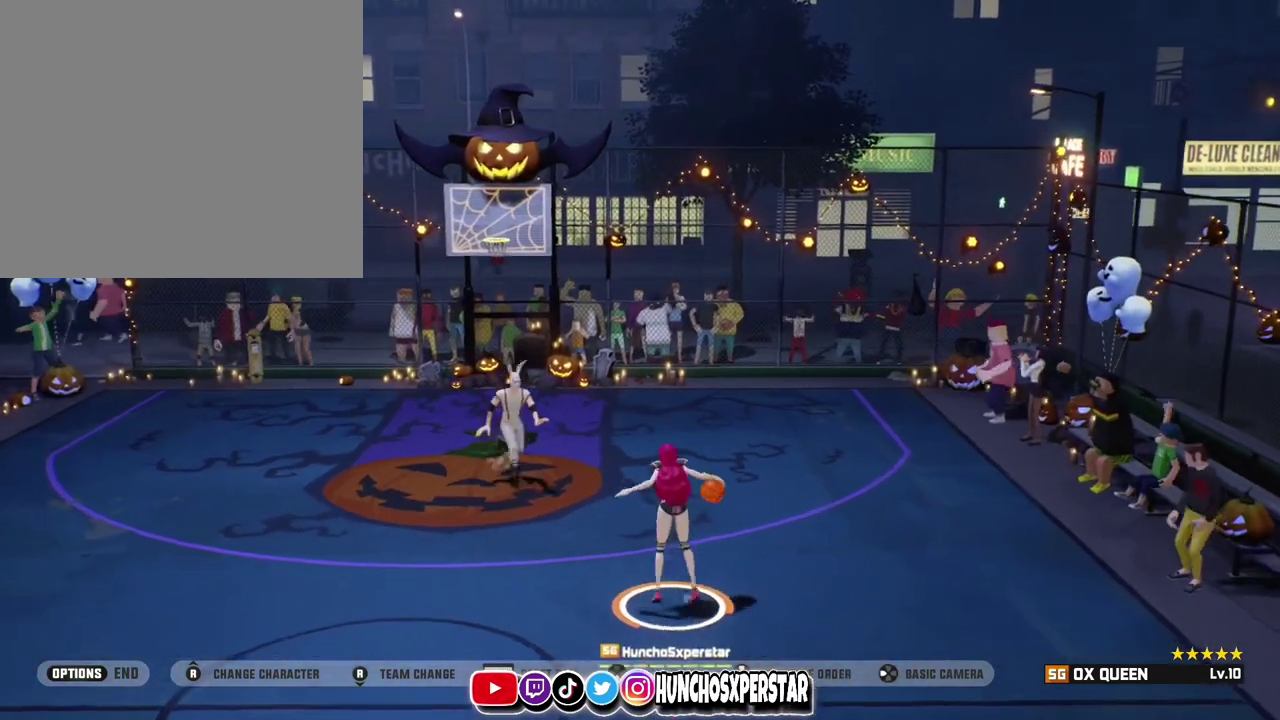
{"dt_ms": 500, "buttons": ["CIRCLE"], "left_stick": "right", "events": [[333, "left_stick", "right"], [367, "CIRCLE", "down"]]}
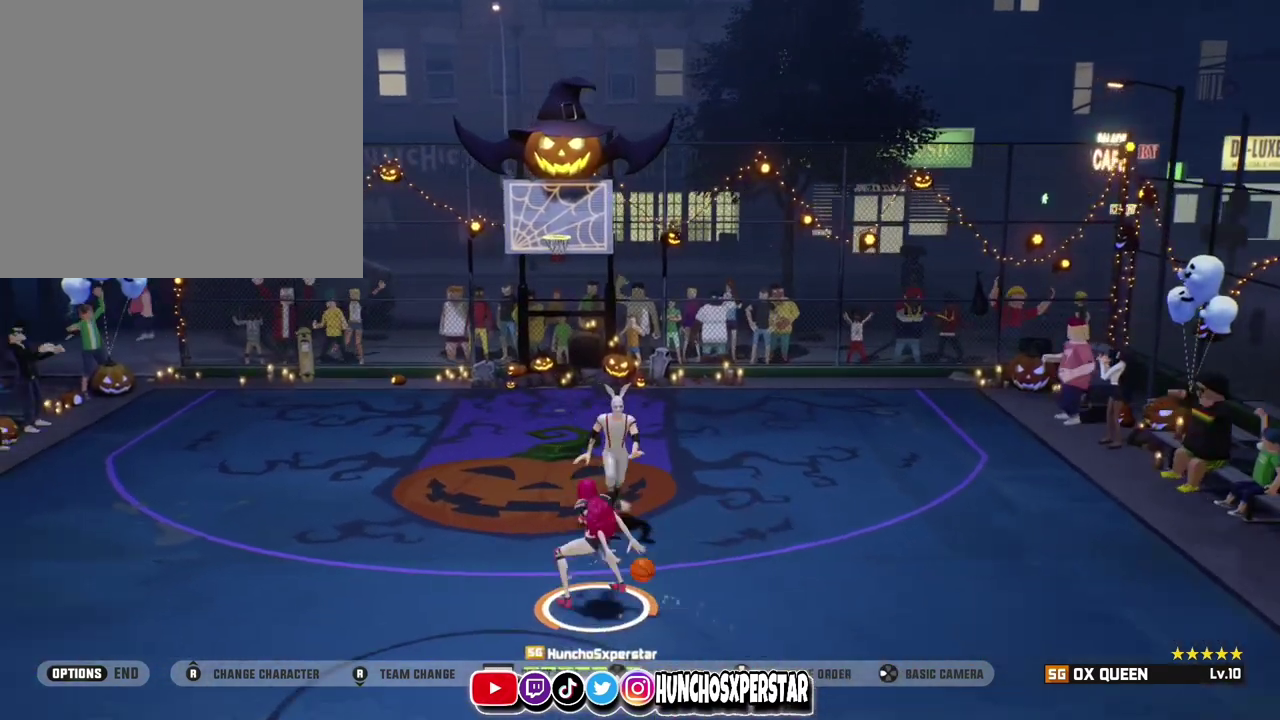
{"dt_ms": 400, "buttons": [], "left_stick": "left", "events": [[33, "CIRCLE", "up"], [133, "left_stick", "center"], [167, "CIRCLE", "down"], [200, "left_stick", "left"], [300, "CIRCLE", "up"]]}
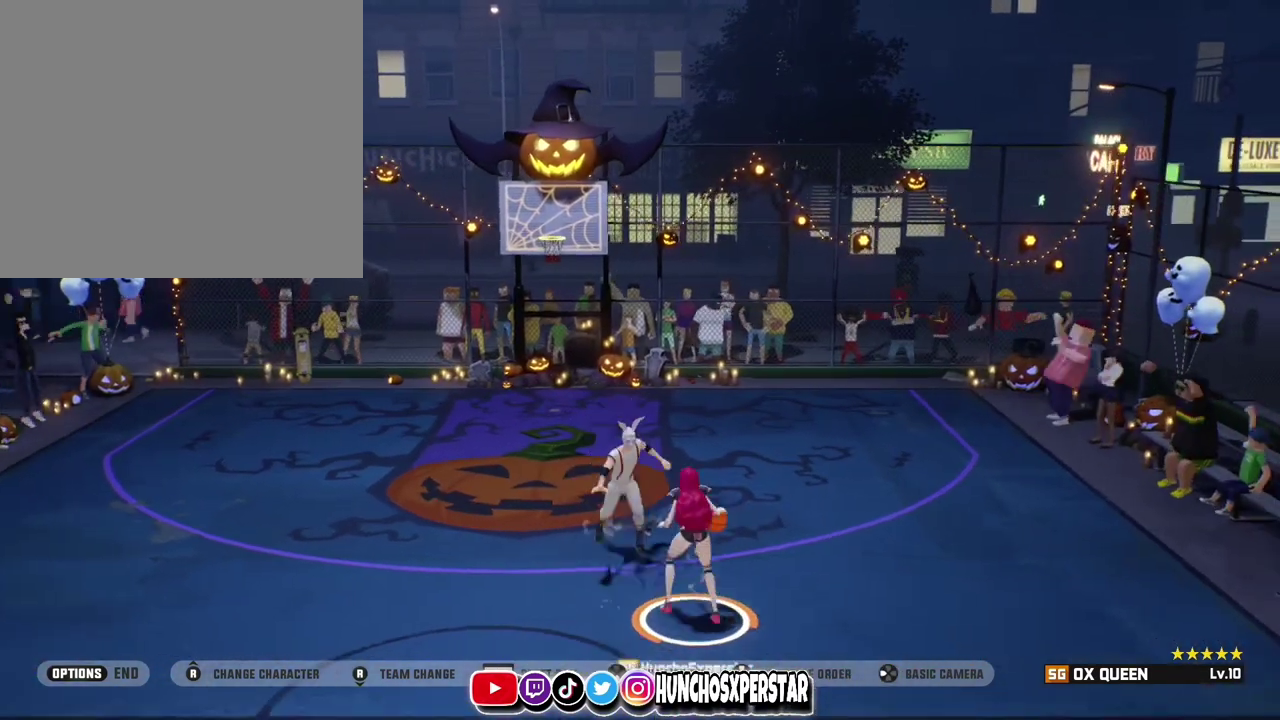
{"dt_ms": 800, "buttons": [], "left_stick": "center", "events": [[33, "CIRCLE", "down"], [67, "left_stick", "right"], [167, "CIRCLE", "up"], [200, "left_stick", "center"]]}
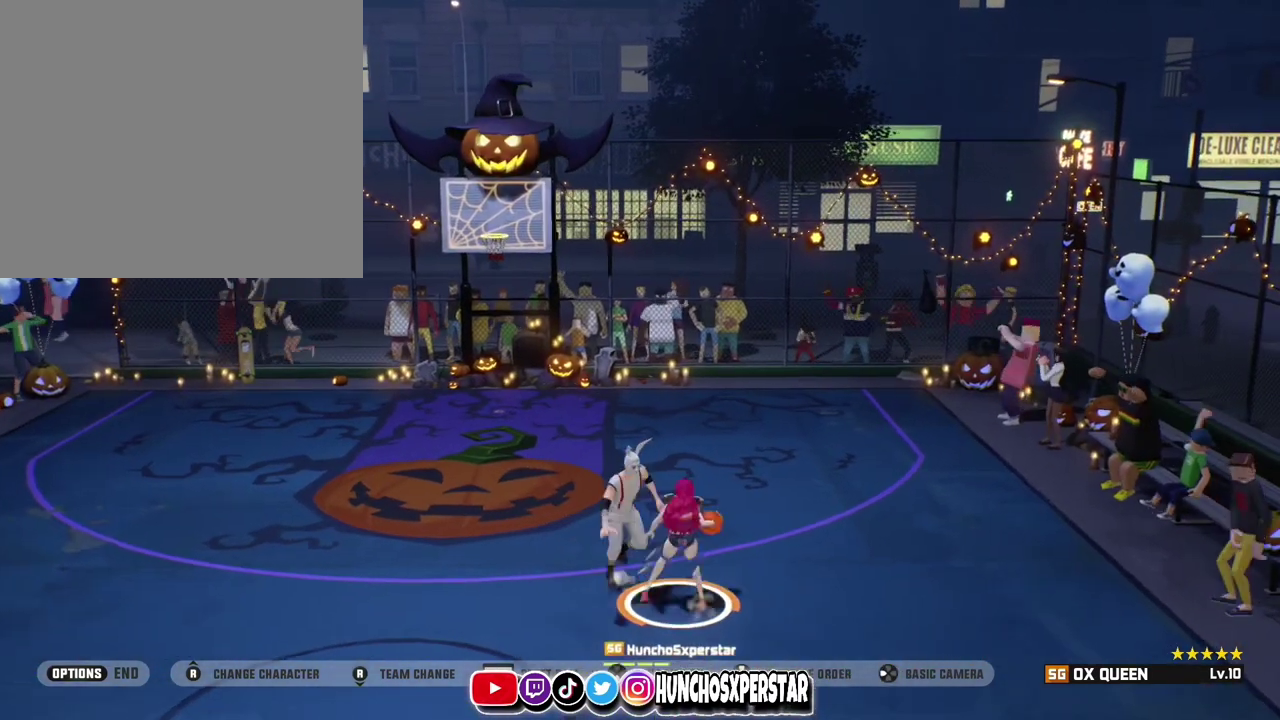
{"dt_ms": 300, "buttons": [], "left_stick": "center", "events": []}
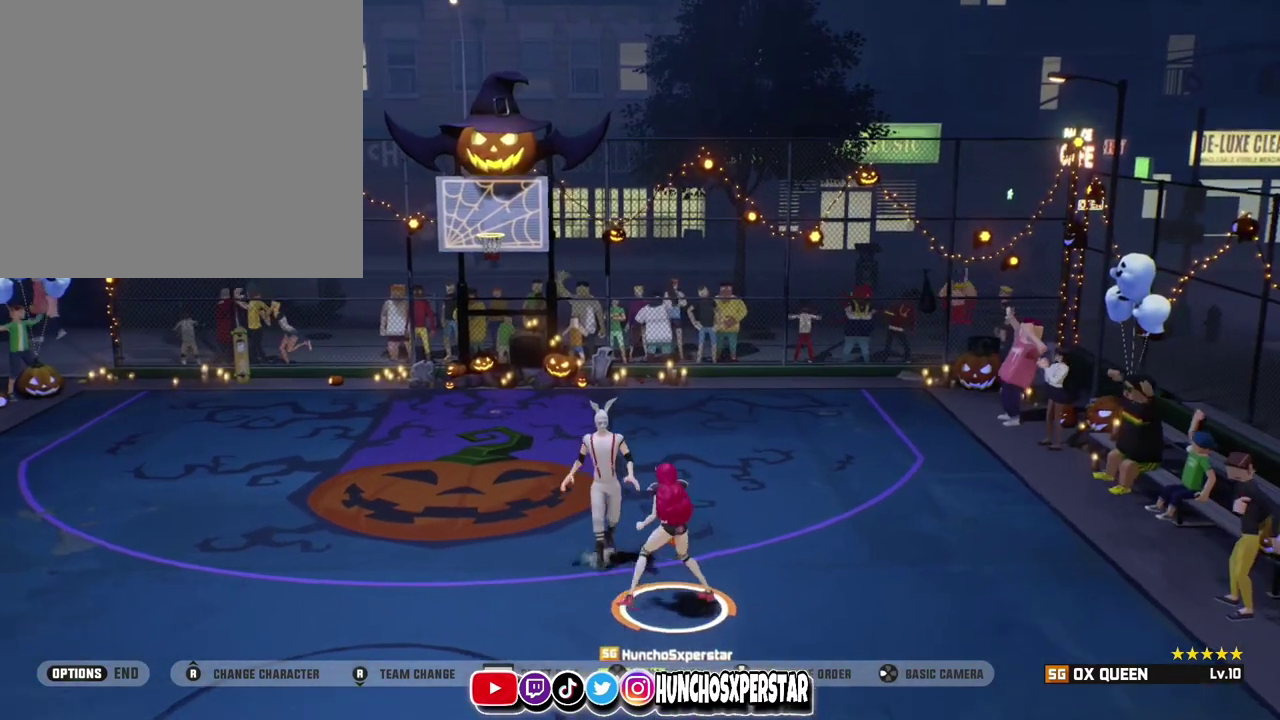
{"dt_ms": 500, "buttons": [], "left_stick": "center", "events": [[333, "CIRCLE", "down"], [367, "left_stick", "left"], [433, "CIRCLE", "up"], [500, "left_stick", "center"]]}
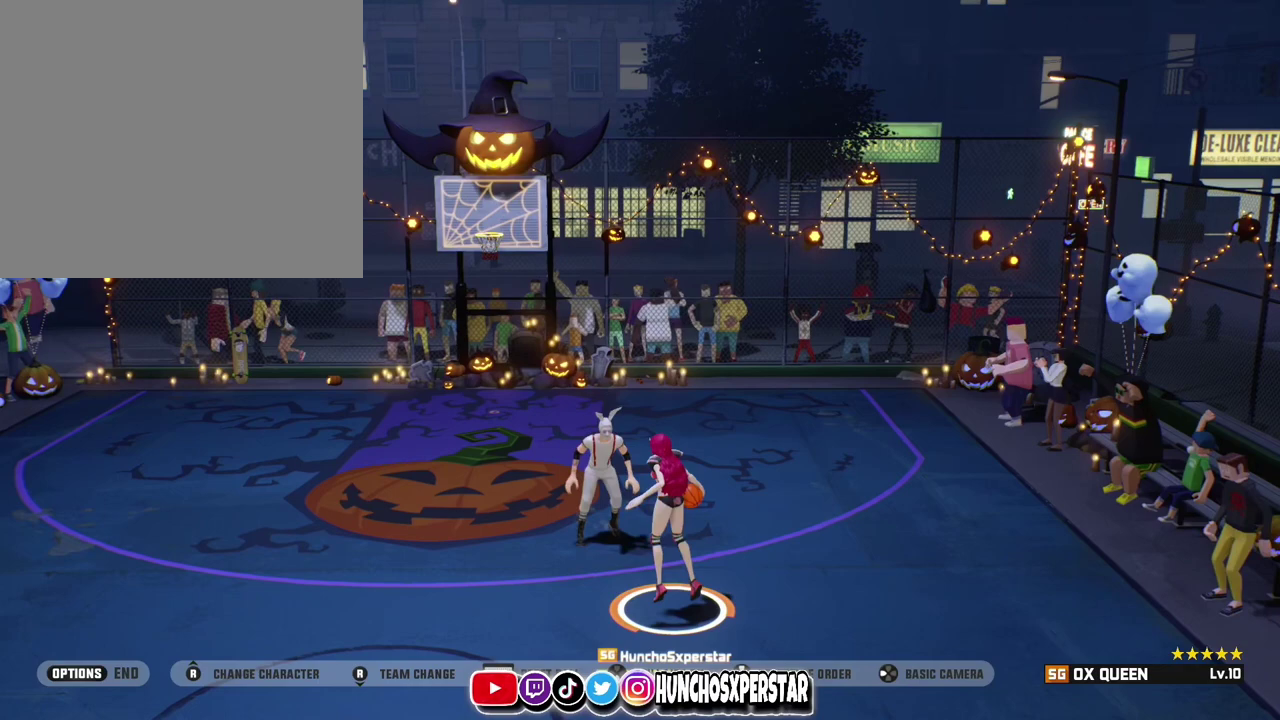
{"dt_ms": 500, "buttons": [], "left_stick": "left", "events": [[467, "left_stick", "left"]]}
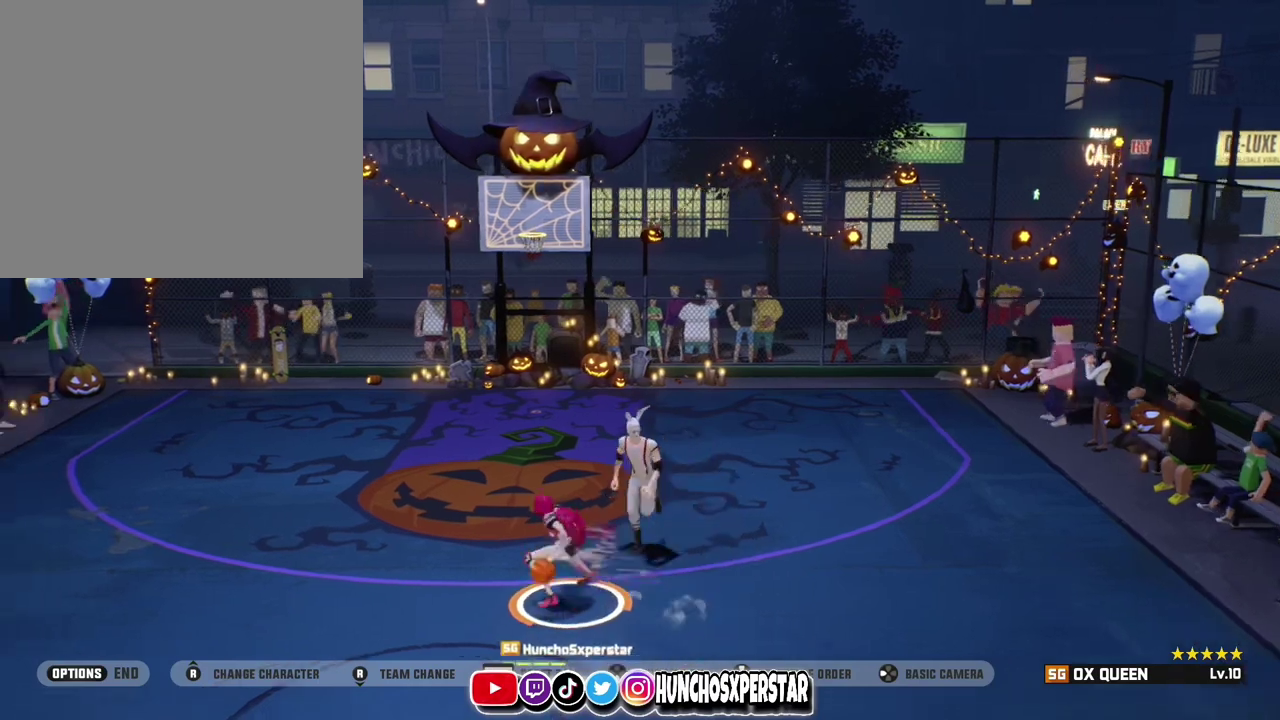
{"dt_ms": 500, "buttons": [], "left_stick": "left", "events": [[133, "left_stick", "up-left"], [233, "left_stick", "left"]]}
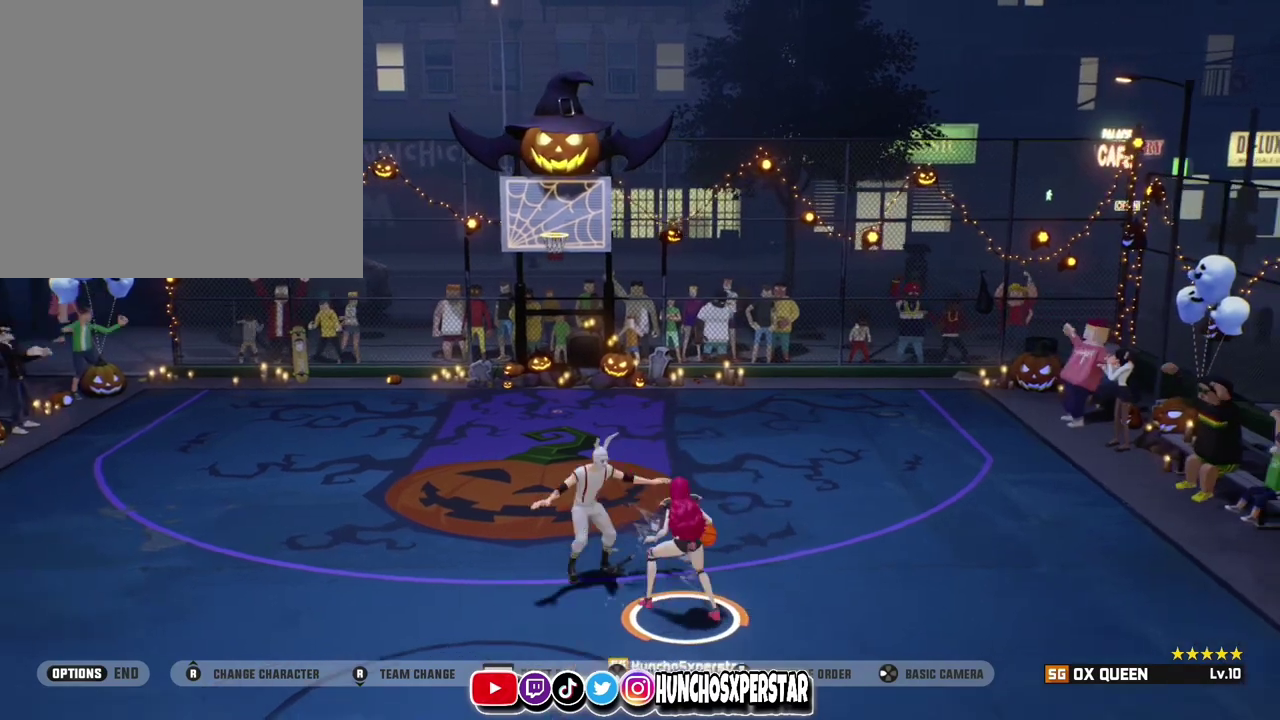
{"dt_ms": 400, "buttons": [], "left_stick": "down-left", "events": [[367, "left_stick", "down-left"]]}
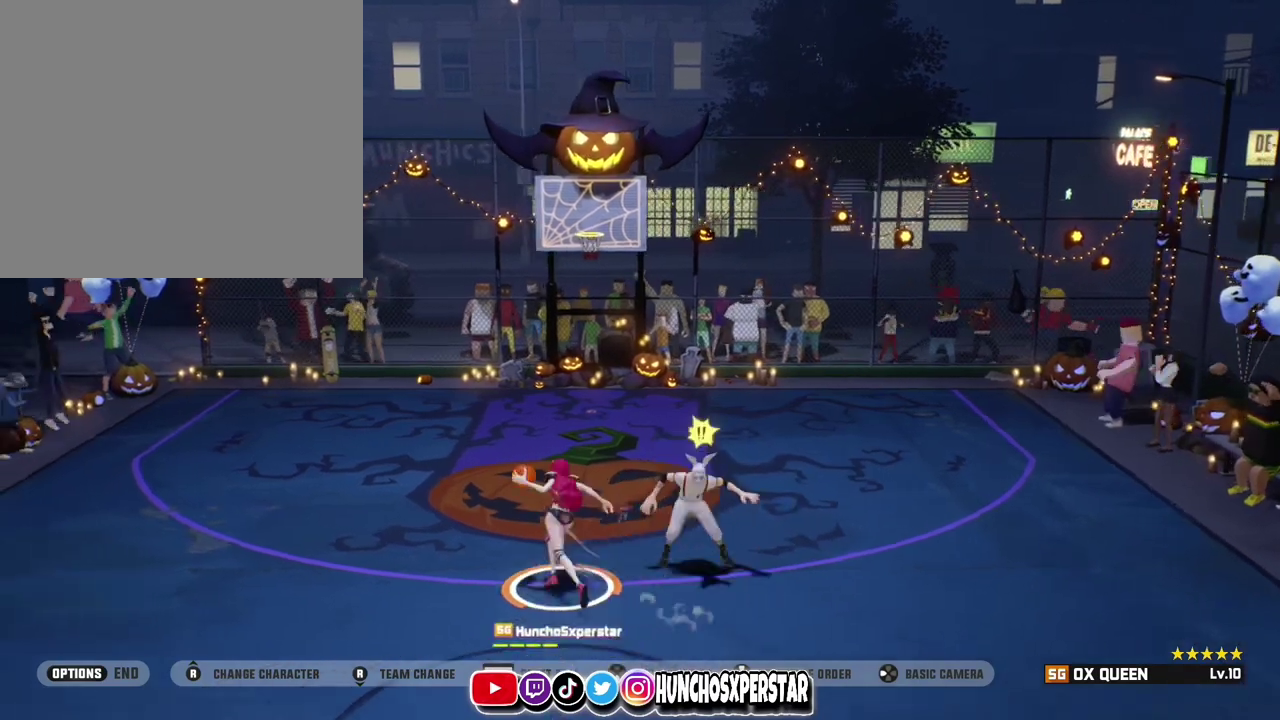
{"dt_ms": 800, "buttons": ["TRIANGLE"], "left_stick": "down-left", "events": [[167, "CIRCLE", "down"], [267, "CIRCLE", "up"], [367, "TRIANGLE", "down"]]}
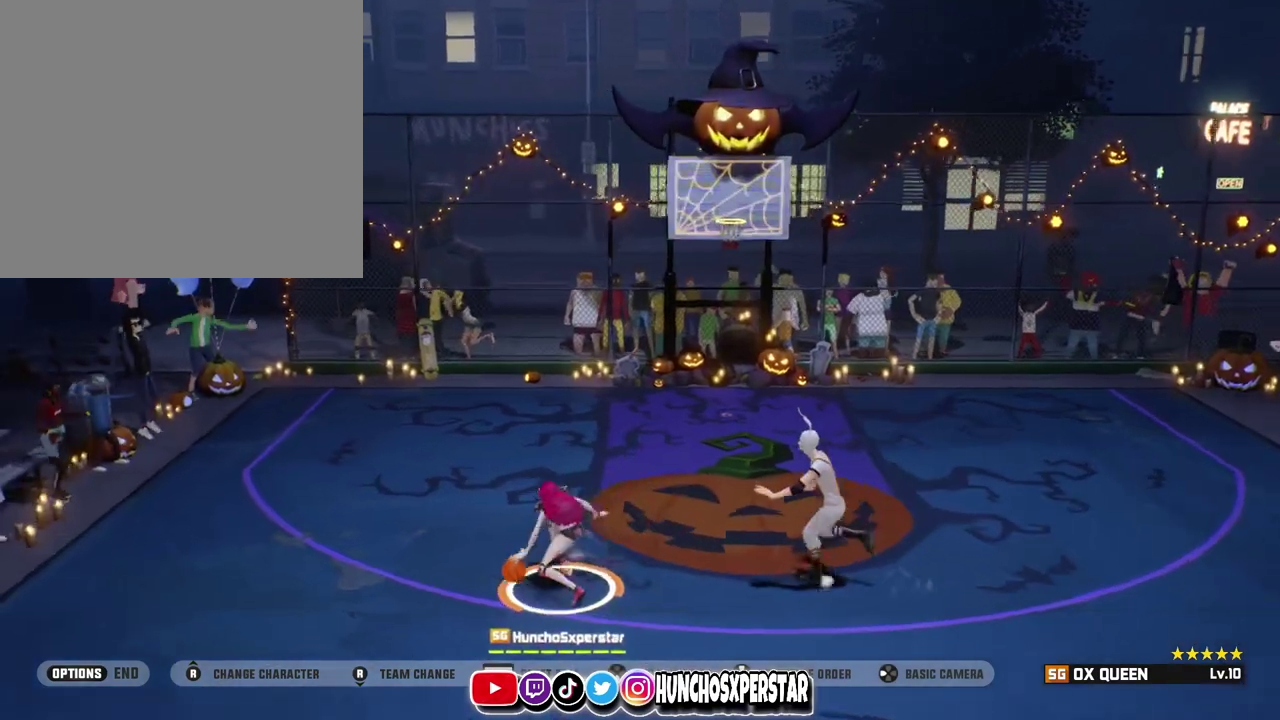
{"dt_ms": 300, "buttons": ["SQUARE"], "left_stick": "center", "events": [[133, "SQUARE", "down"], [133, "TRIANGLE", "up"], [267, "left_stick", "center"]]}
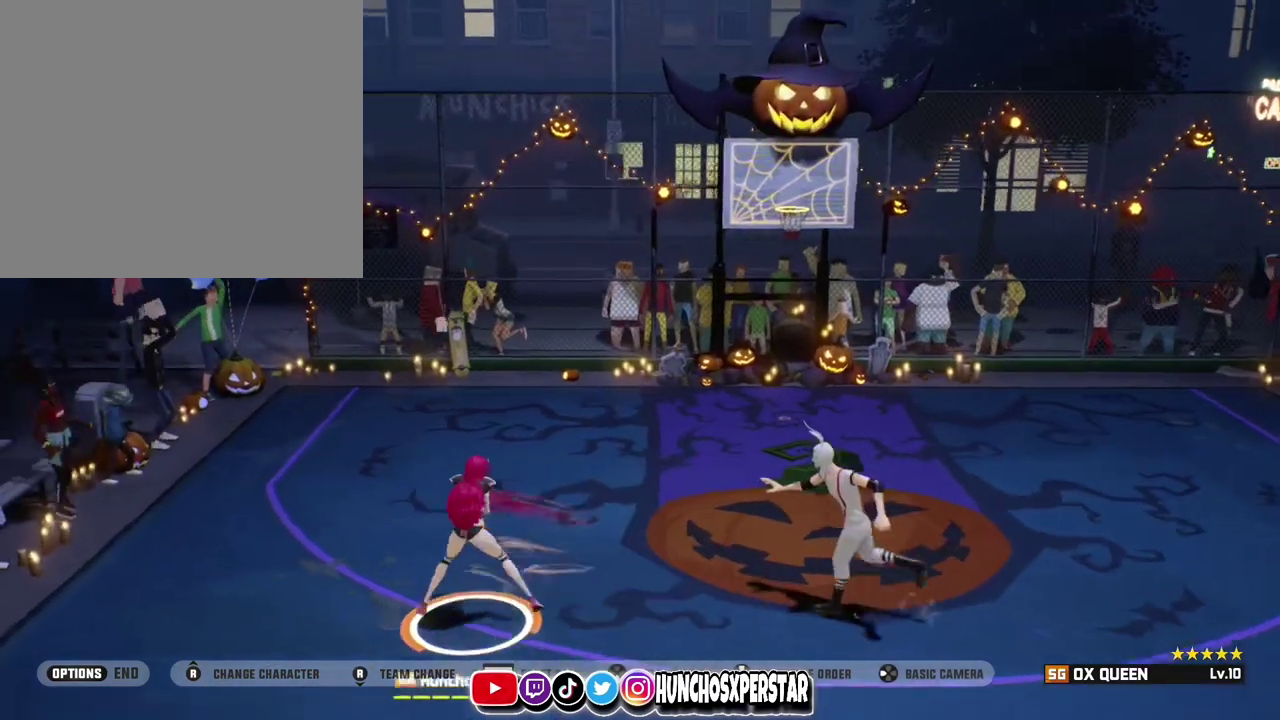
{"dt_ms": 600, "buttons": [], "left_stick": "center", "events": [[400, "SQUARE", "up"]]}
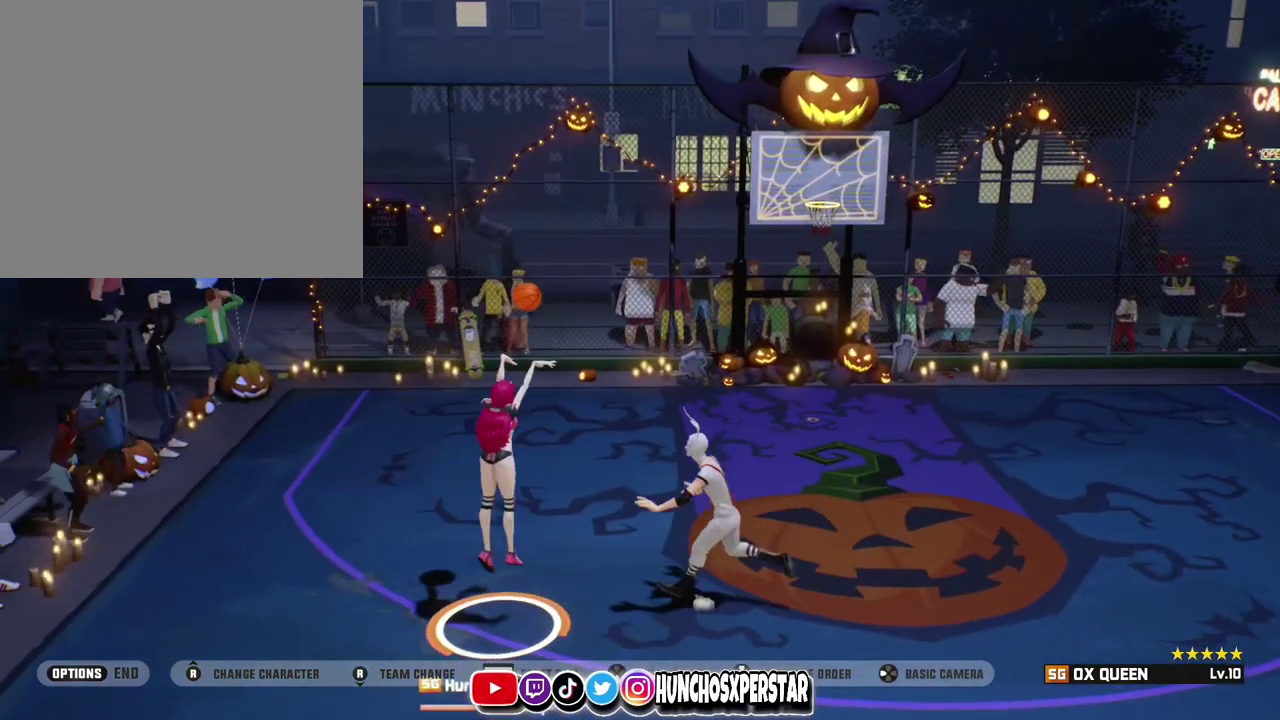
{"dt_ms": 400, "buttons": [], "left_stick": "center", "events": []}
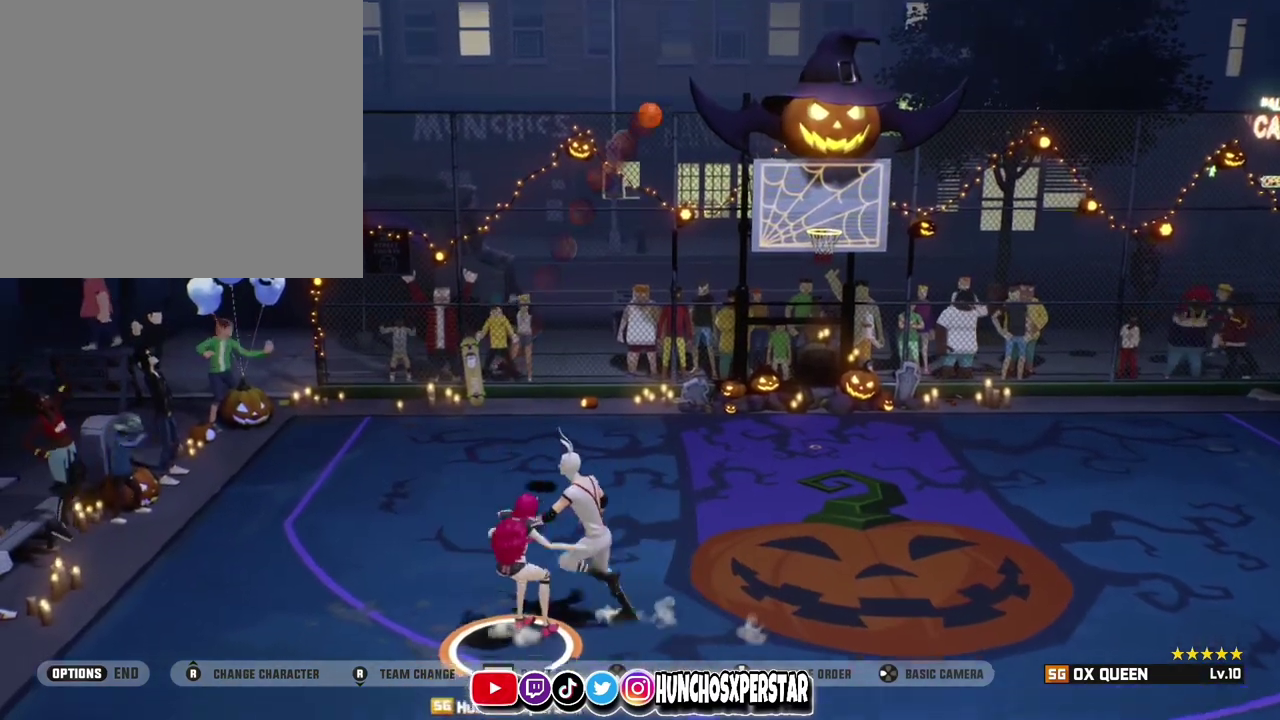
{"dt_ms": 600, "buttons": [], "left_stick": "down-left", "events": [[67, "left_stick", "down-left"]]}
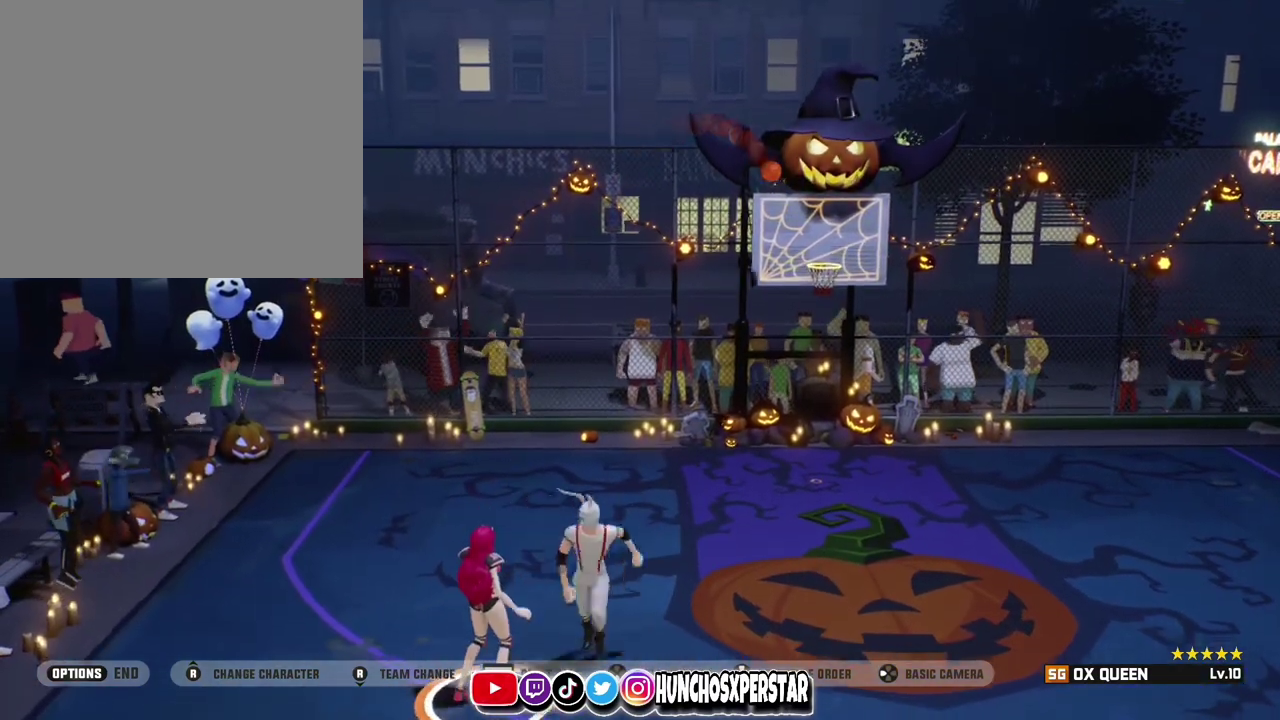
{"dt_ms": 400, "buttons": [], "left_stick": "down", "events": [[33, "left_stick", "down"]]}
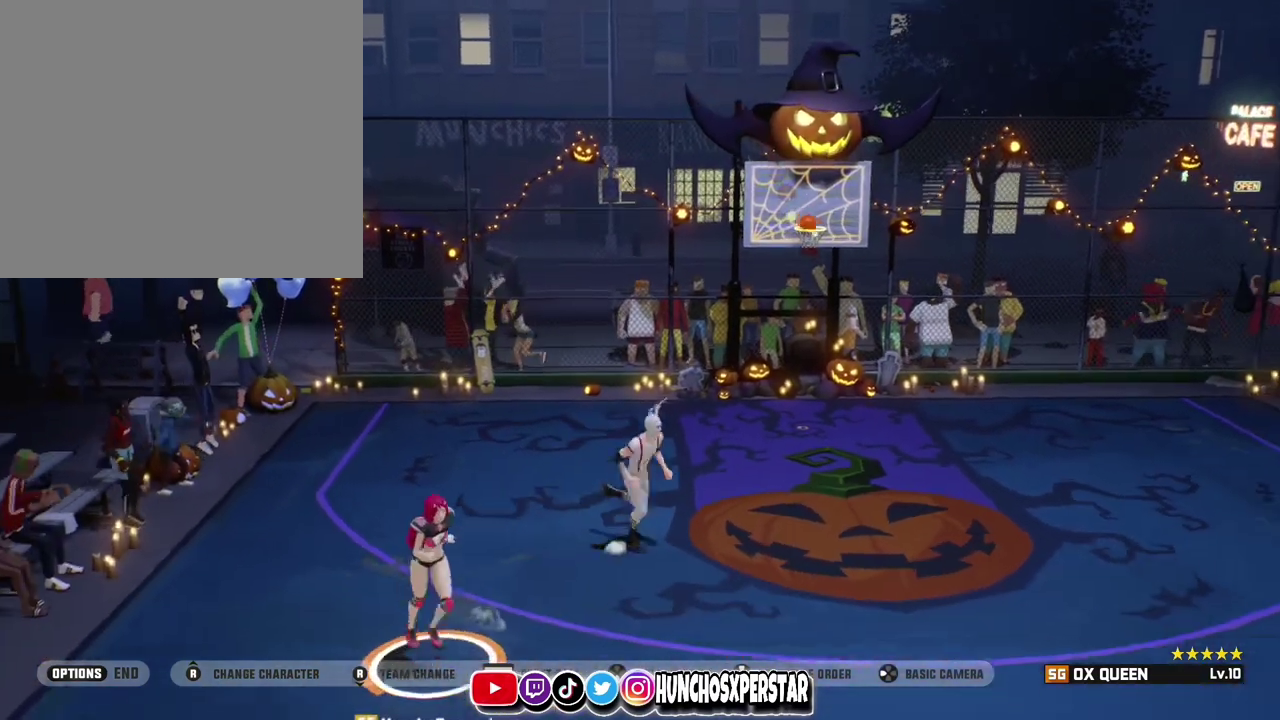
{"dt_ms": 400, "buttons": [], "left_stick": "up-right", "events": [[333, "left_stick", "up-right"]]}
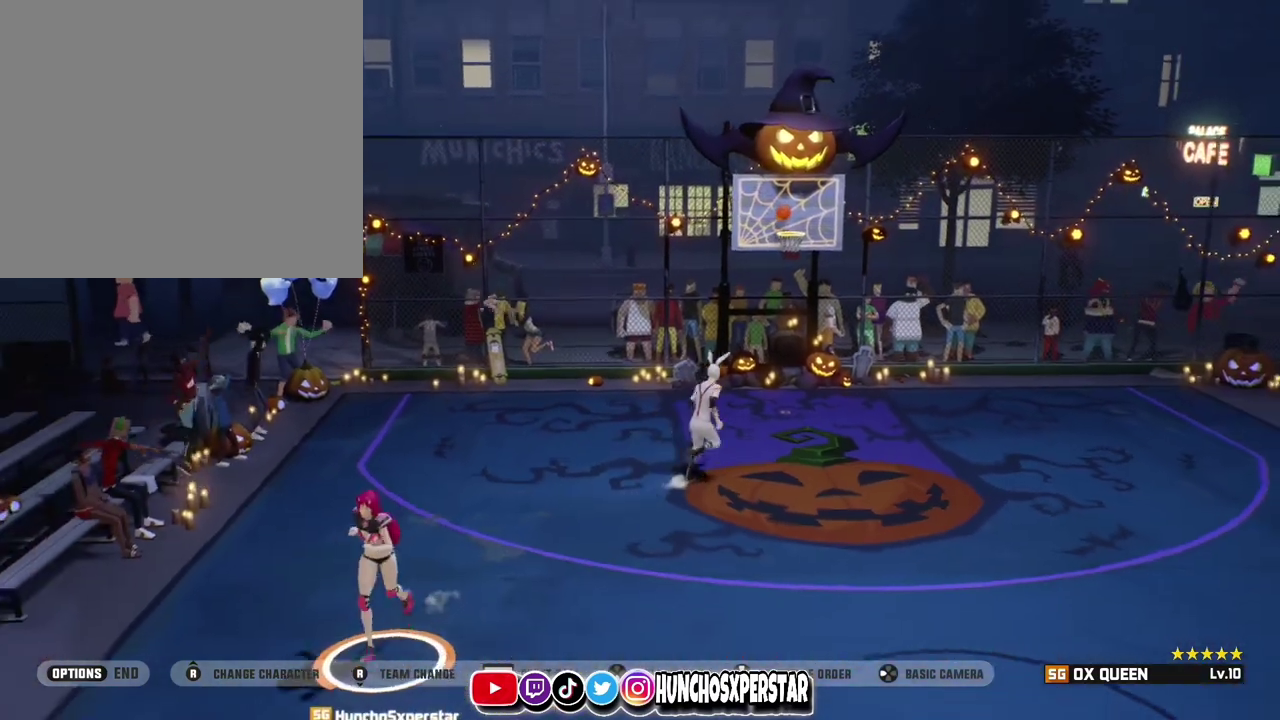
{"dt_ms": 800, "buttons": ["TOUCHPAD"], "left_stick": "center", "events": [[133, "TOUCHPAD", "down"], [333, "TOUCHPAD", "up"], [667, "left_stick", "center"], [733, "TOUCHPAD", "down"]]}
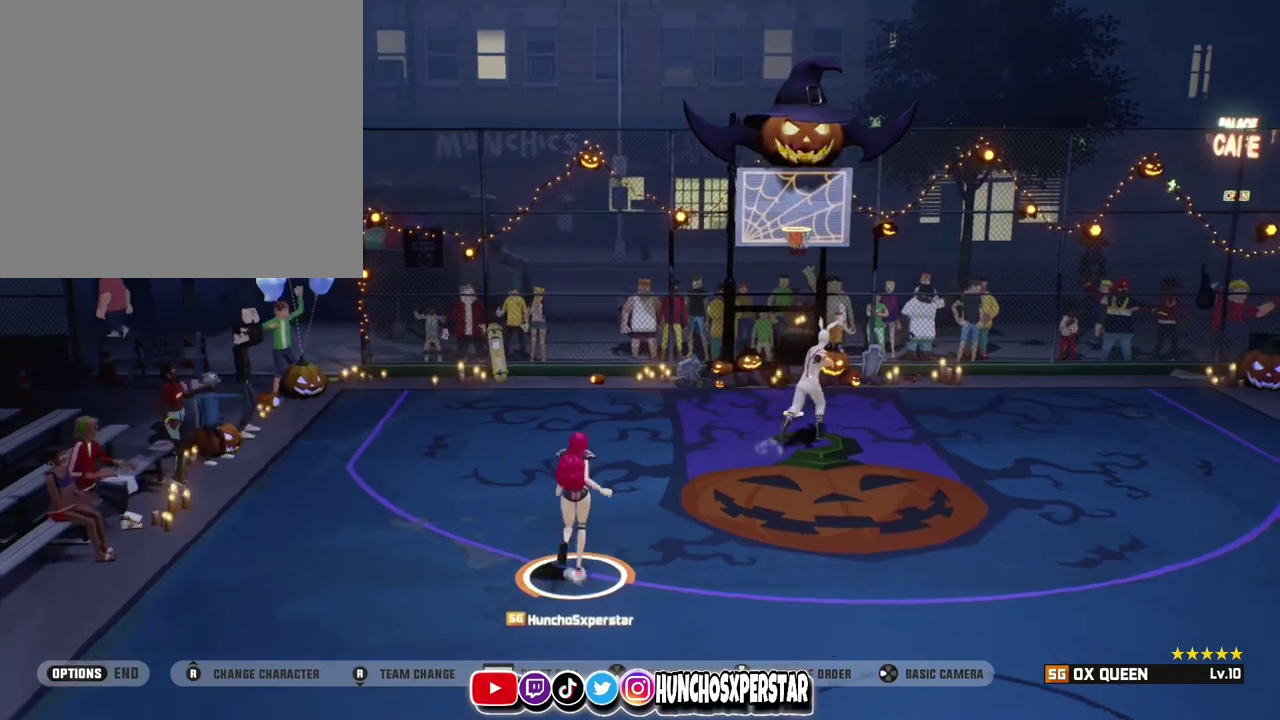
{"dt_ms": 300, "buttons": [], "left_stick": "down", "events": [[133, "left_stick", "down"], [167, "TOUCHPAD", "up"]]}
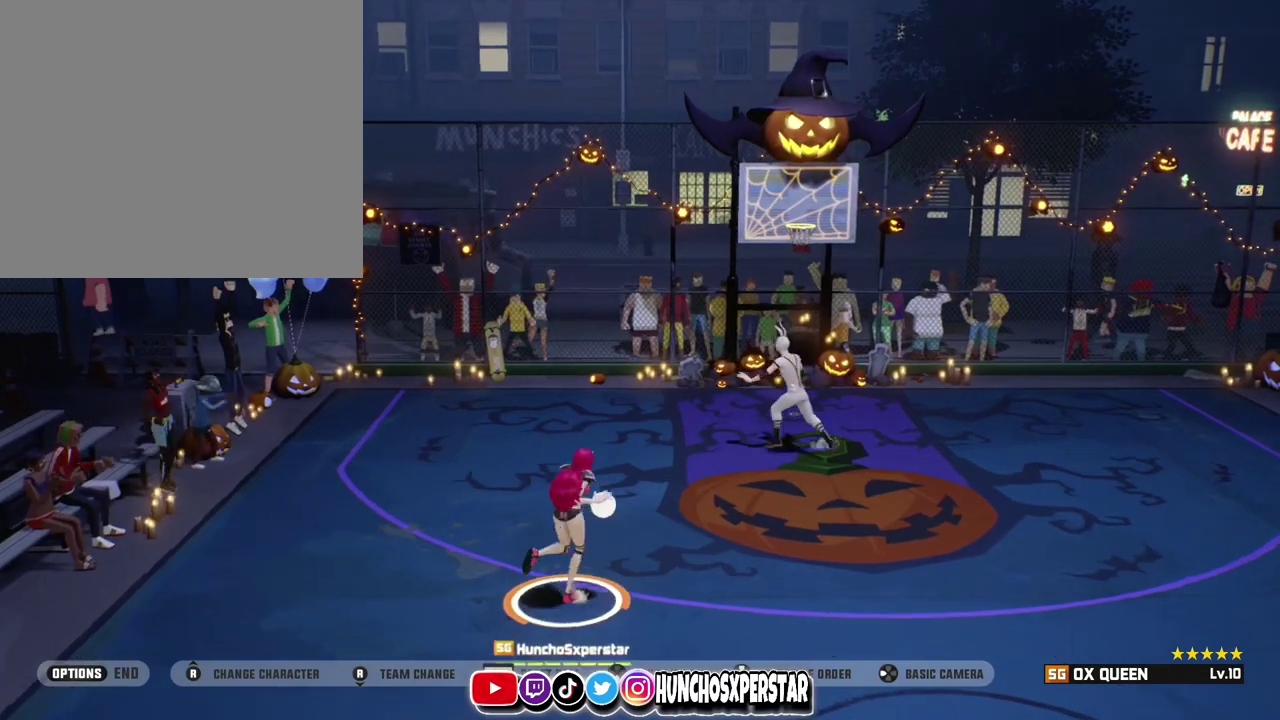
{"dt_ms": 600, "buttons": [], "left_stick": "up-right", "events": [[133, "left_stick", "down-right"], [400, "left_stick", "right"], [500, "left_stick", "up-right"]]}
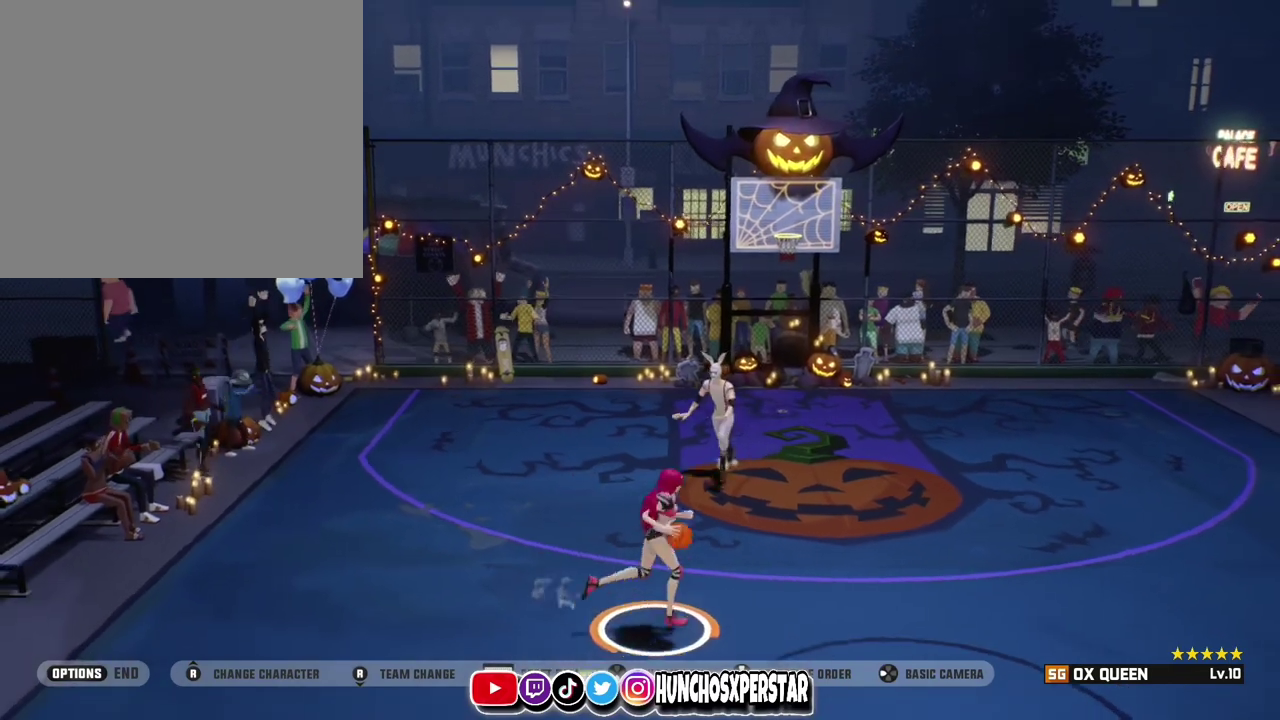
{"dt_ms": 400, "buttons": [], "left_stick": "center", "events": [[200, "left_stick", "center"]]}
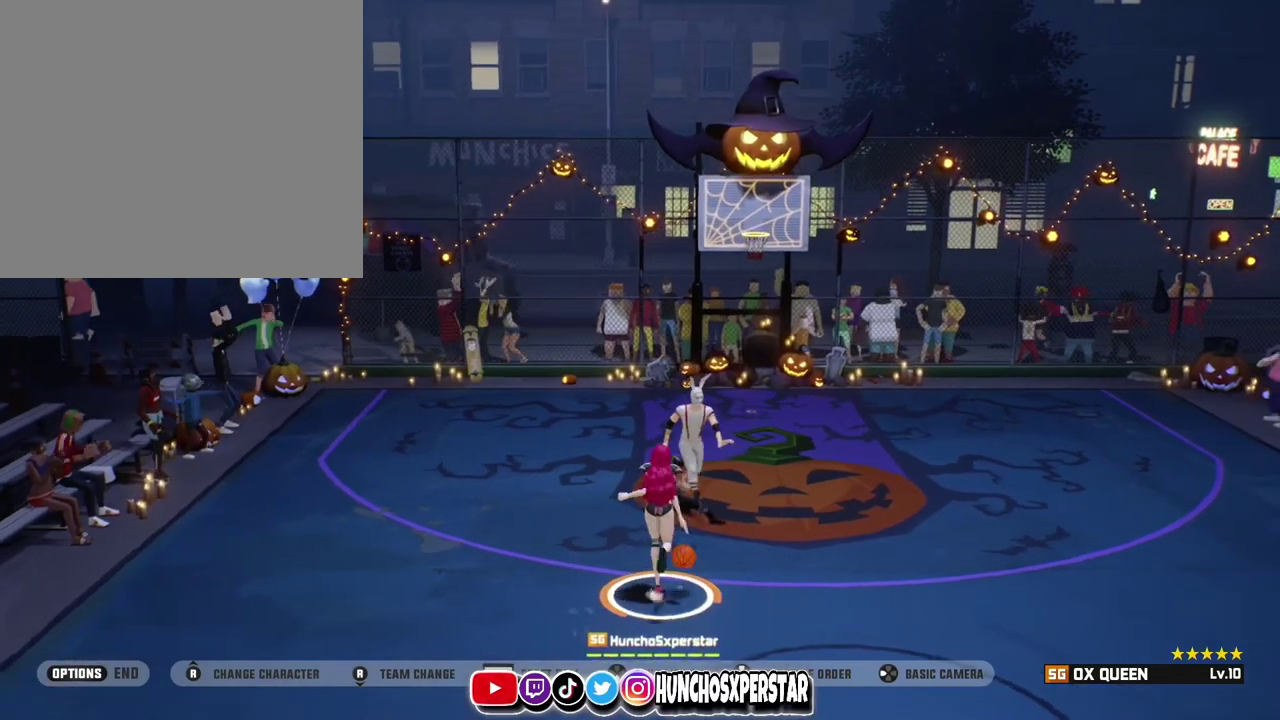
{"dt_ms": 400, "buttons": [], "left_stick": "center", "events": []}
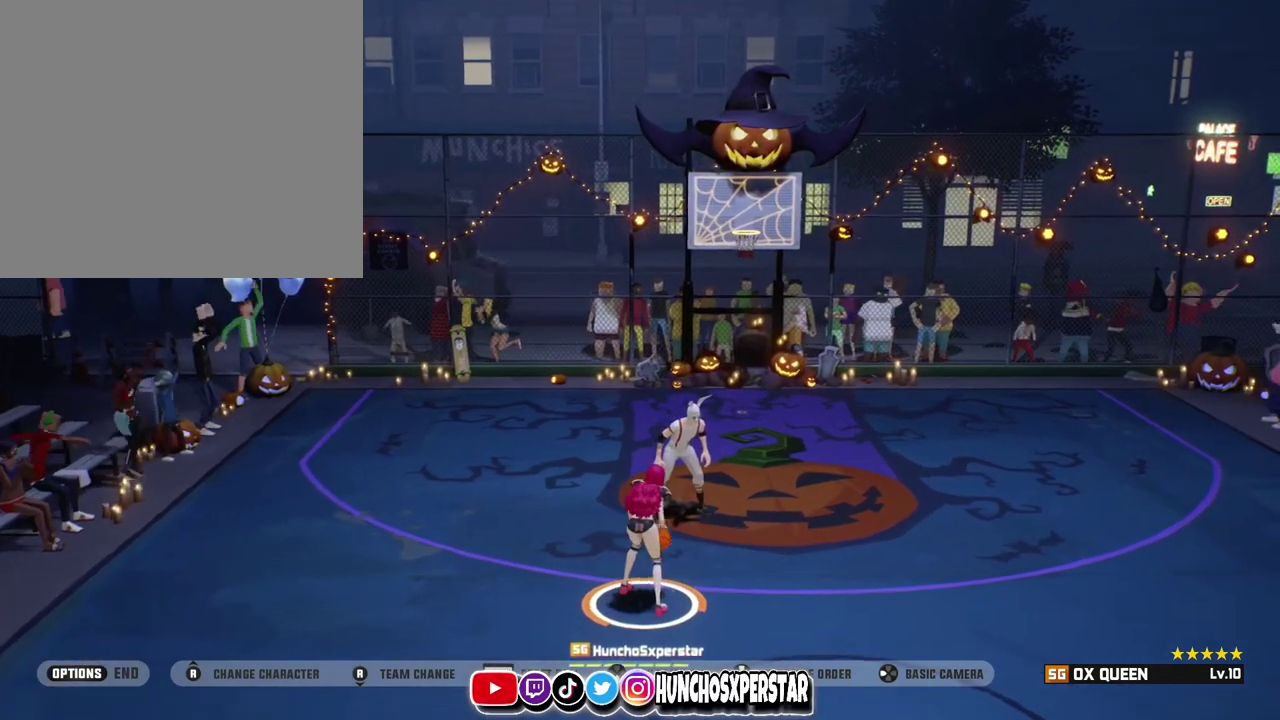
{"dt_ms": 600, "buttons": [], "left_stick": "center", "events": []}
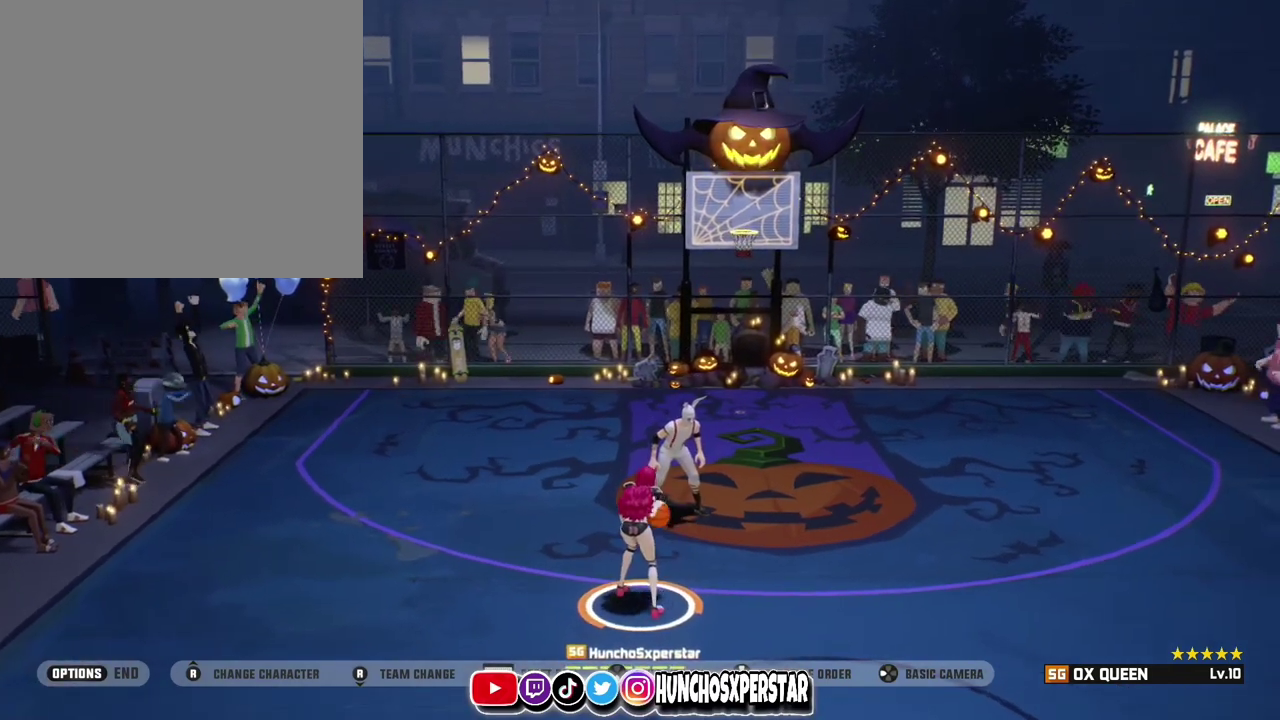
{"dt_ms": 500, "buttons": [], "left_stick": "center", "events": []}
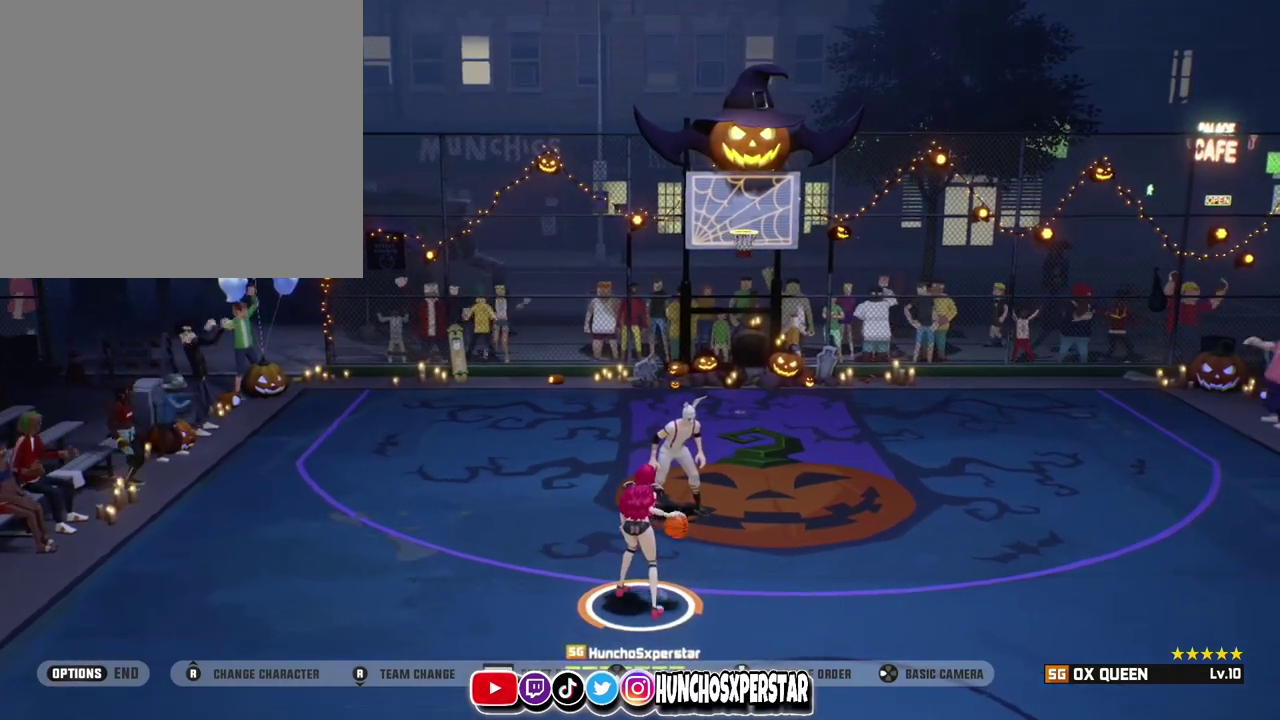
{"dt_ms": 500, "buttons": [], "left_stick": "center", "events": []}
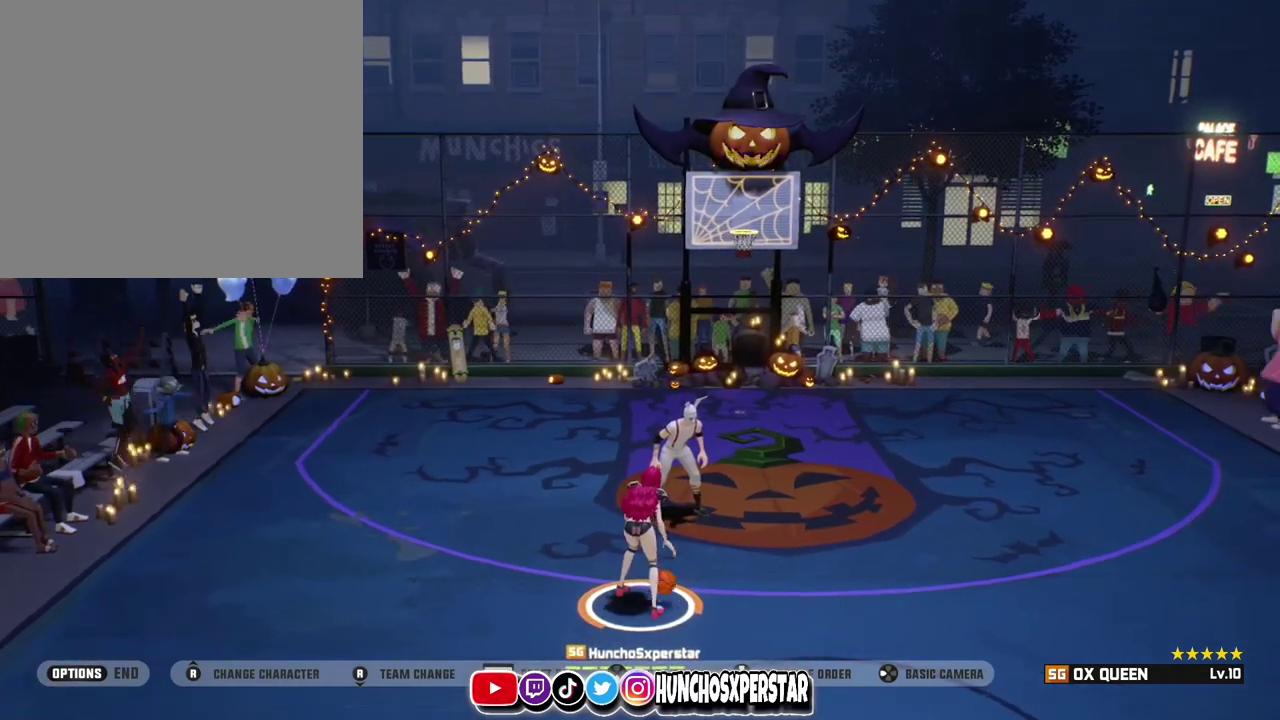
{"dt_ms": 500, "buttons": [], "left_stick": "center", "events": []}
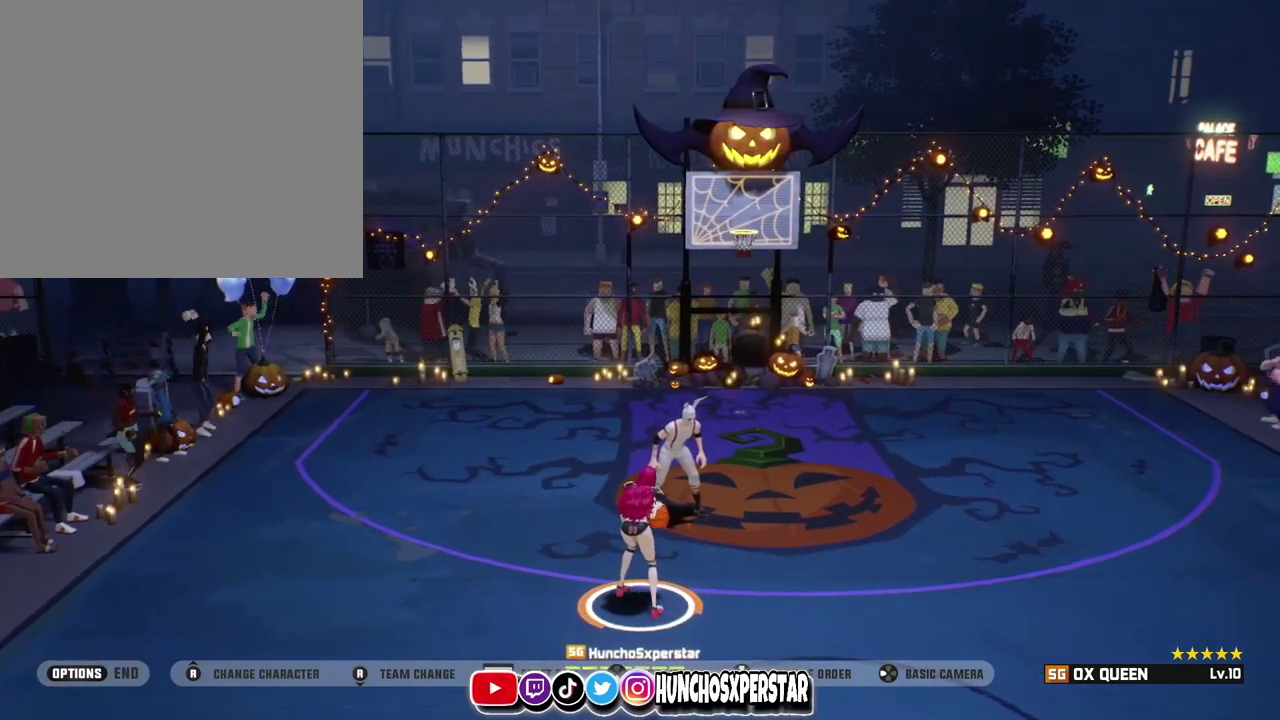
{"dt_ms": 400, "buttons": [], "left_stick": "center", "events": []}
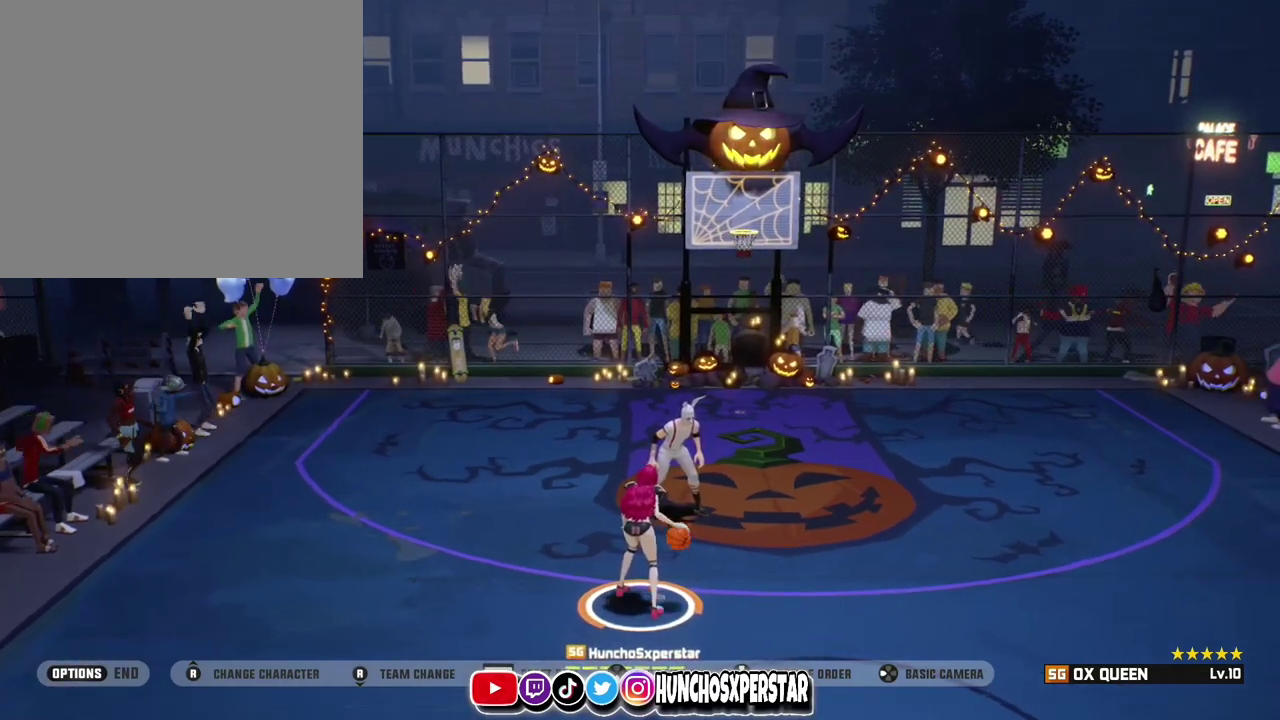
{"dt_ms": 800, "buttons": [], "left_stick": "right", "events": [[67, "left_stick", "up"], [233, "CIRCLE", "down"], [233, "left_stick", "down"], [400, "CIRCLE", "up"], [400, "left_stick", "center"], [767, "left_stick", "right"]]}
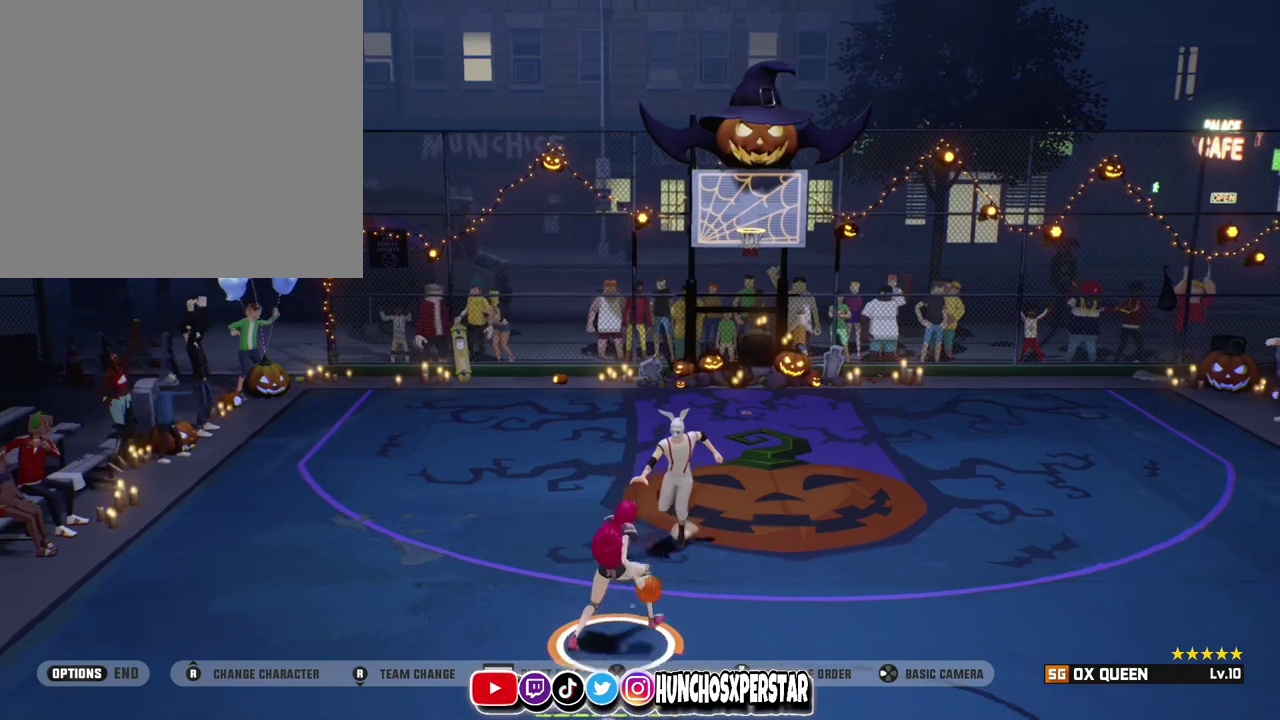
{"dt_ms": 300, "buttons": [], "left_stick": "right", "events": [[33, "CIRCLE", "down"], [167, "CIRCLE", "up"]]}
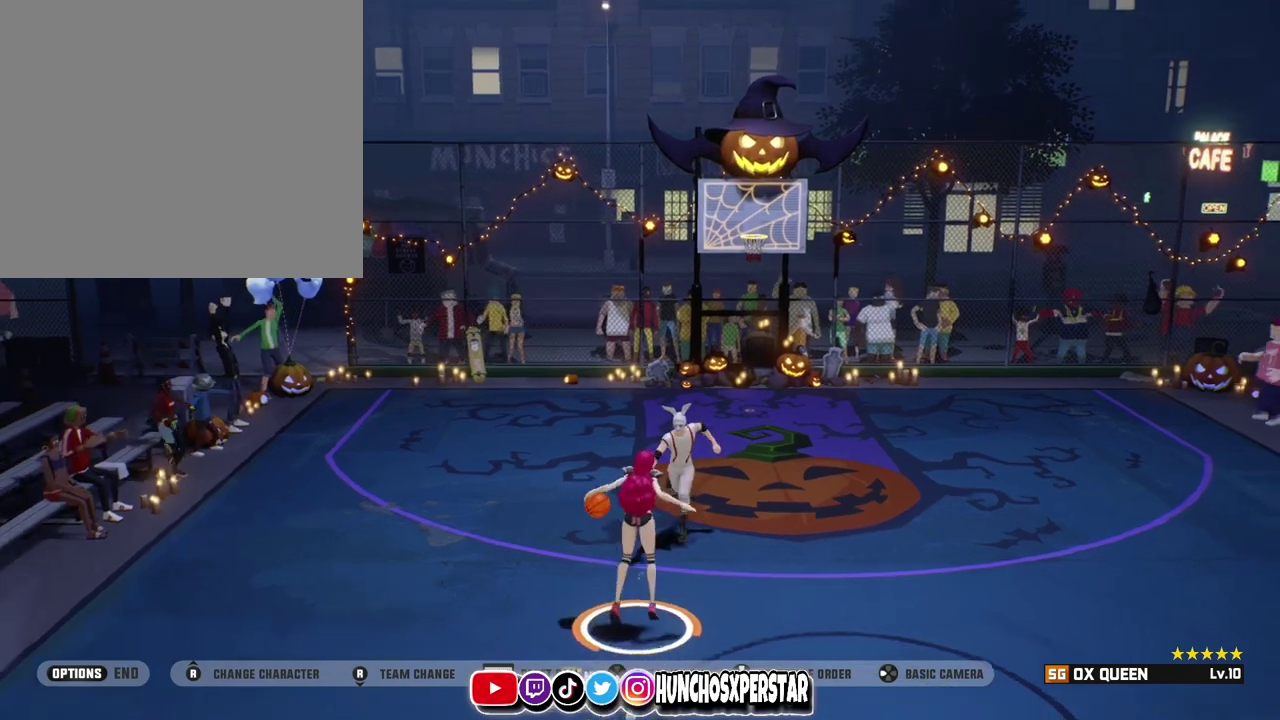
{"dt_ms": 500, "buttons": [], "left_stick": "down-right", "events": [[33, "left_stick", "center"], [100, "left_stick", "left"], [400, "left_stick", "down-right"]]}
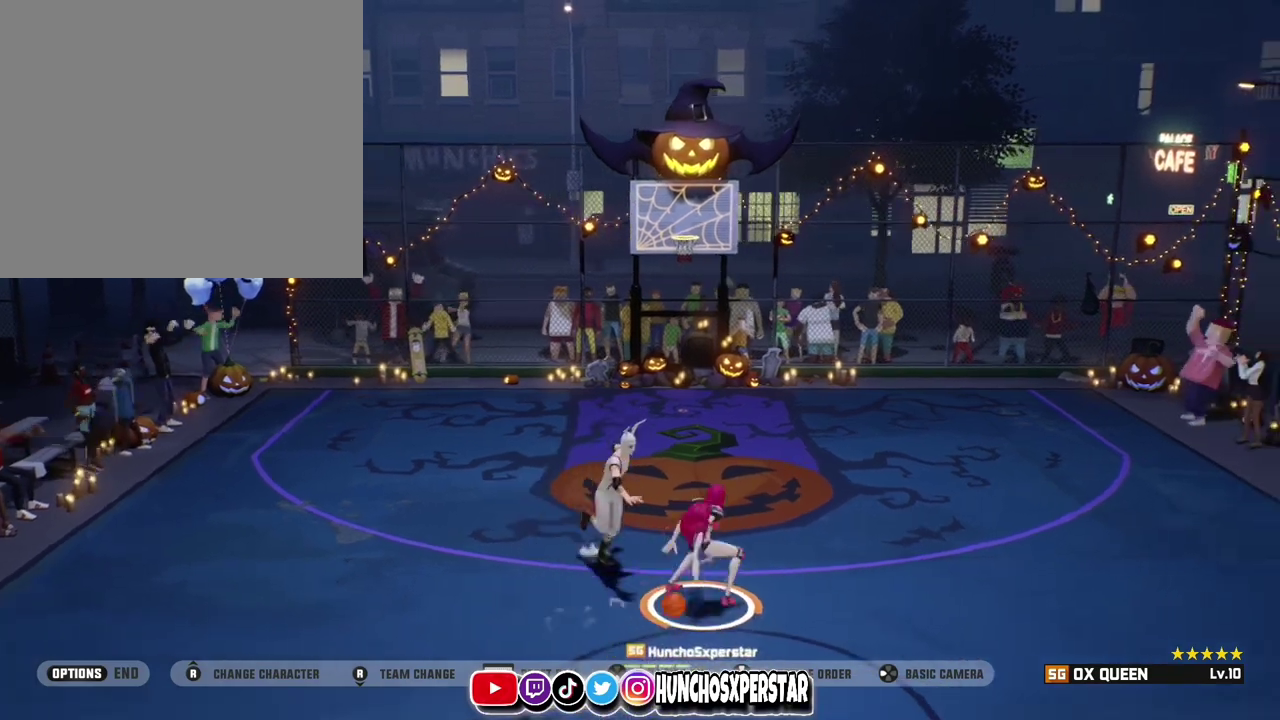
{"dt_ms": 500, "buttons": [], "left_stick": "left", "events": [[33, "R2", "down"], [167, "R2", "up"], [167, "left_stick", "left"], [333, "left_stick", "down-left"], [400, "left_stick", "left"]]}
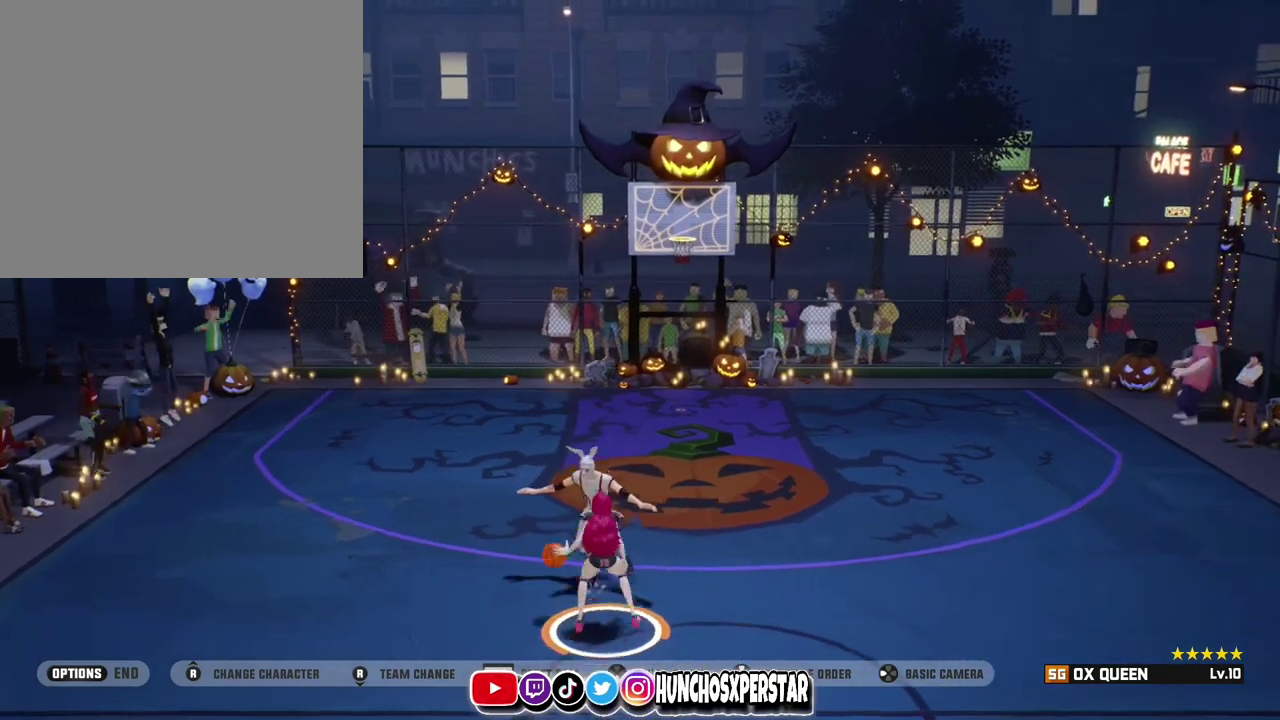
{"dt_ms": 300, "buttons": [], "left_stick": "left", "events": []}